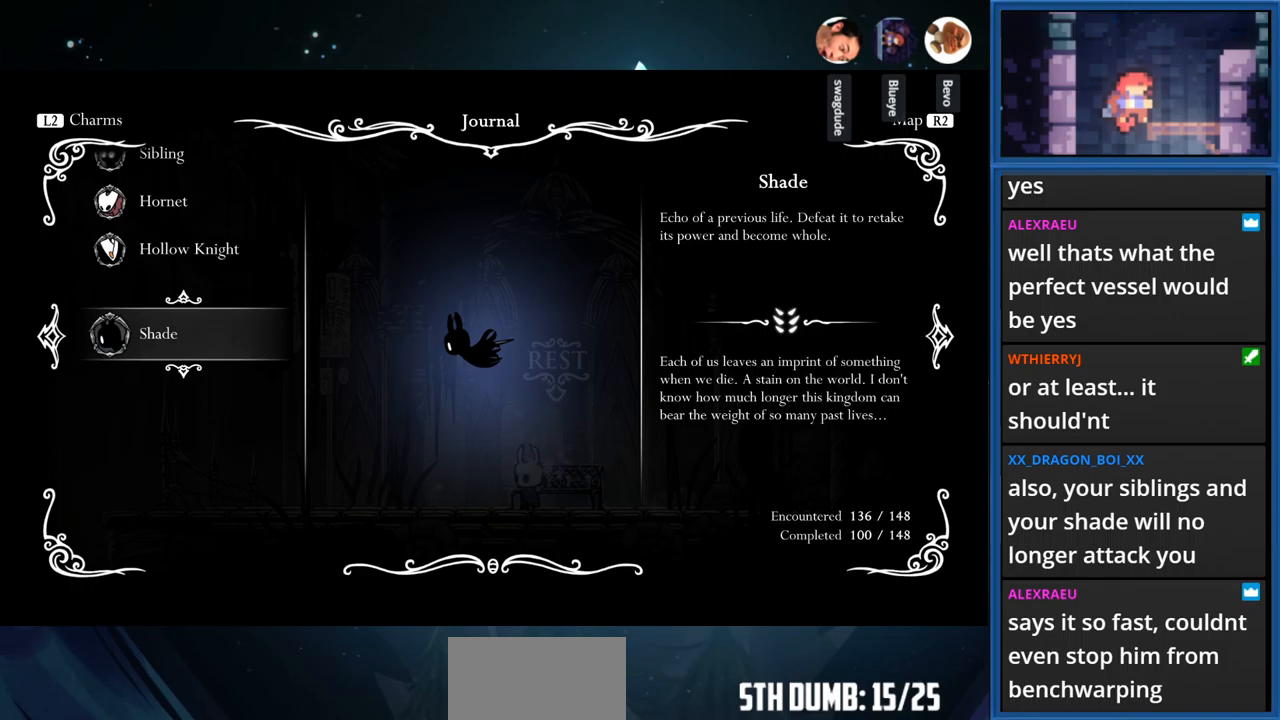
Gameplay with a controller (PlayStation layout); each line is a JSON object with the inputs held at the frame after it. "events" lists button and stick changes between this image and that frame as [ms after this image, input, new state], when the widget could be followed in between. Not read: L3 R3 left_stick.
{"buttons": ["R1"], "right_stick": "center", "events": [[433, "R1", "down"]]}
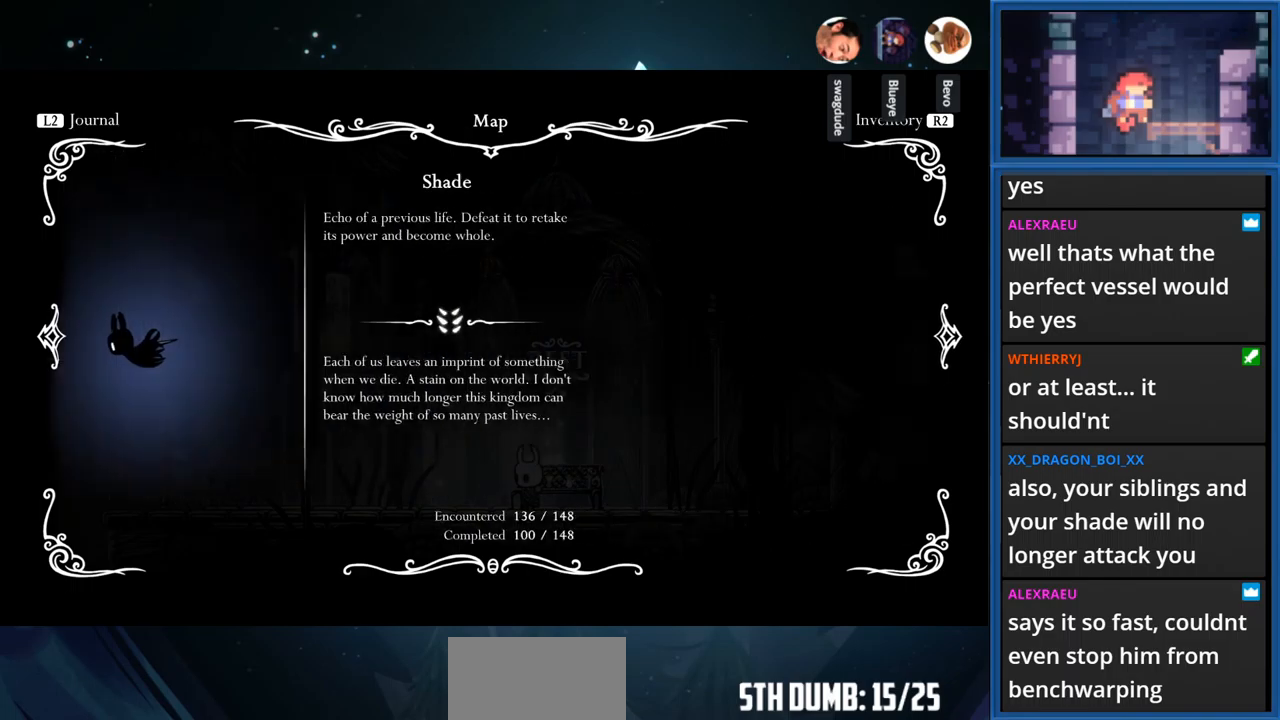
{"buttons": [], "right_stick": "center", "events": [[83, "R1", "up"]]}
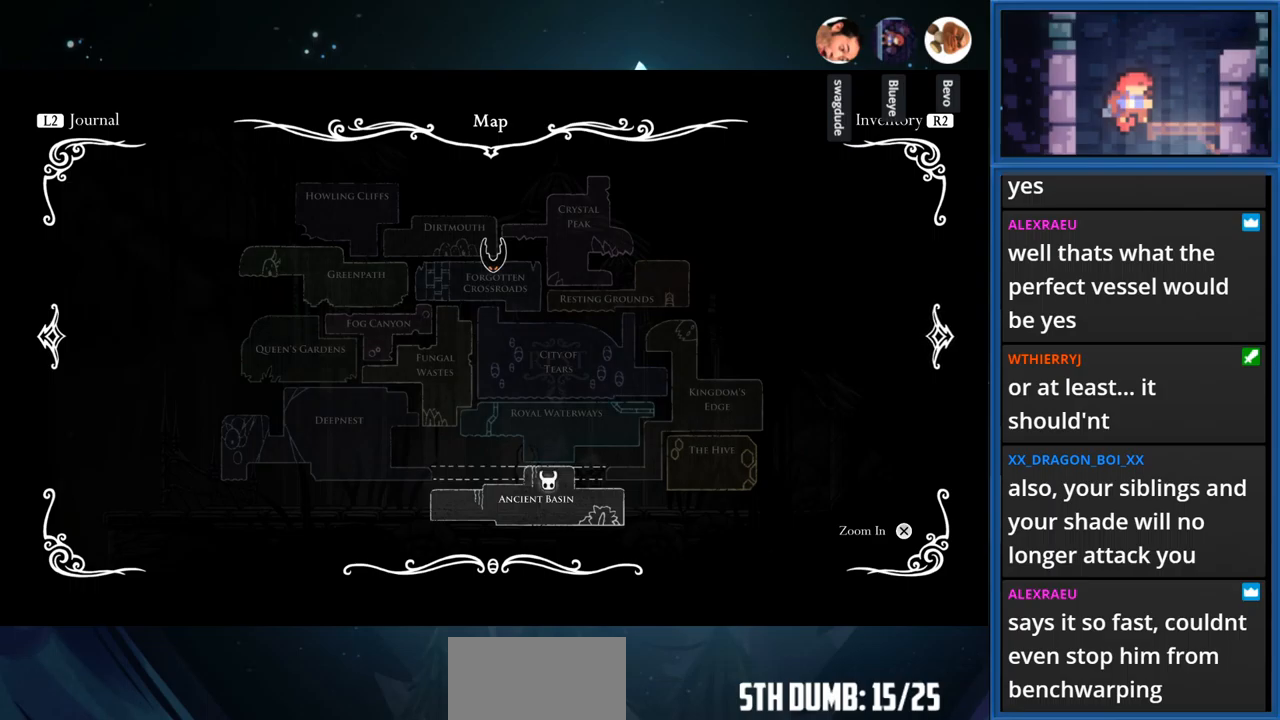
{"buttons": [], "right_stick": "center", "events": [[200, "R1", "down"], [317, "R1", "up"]]}
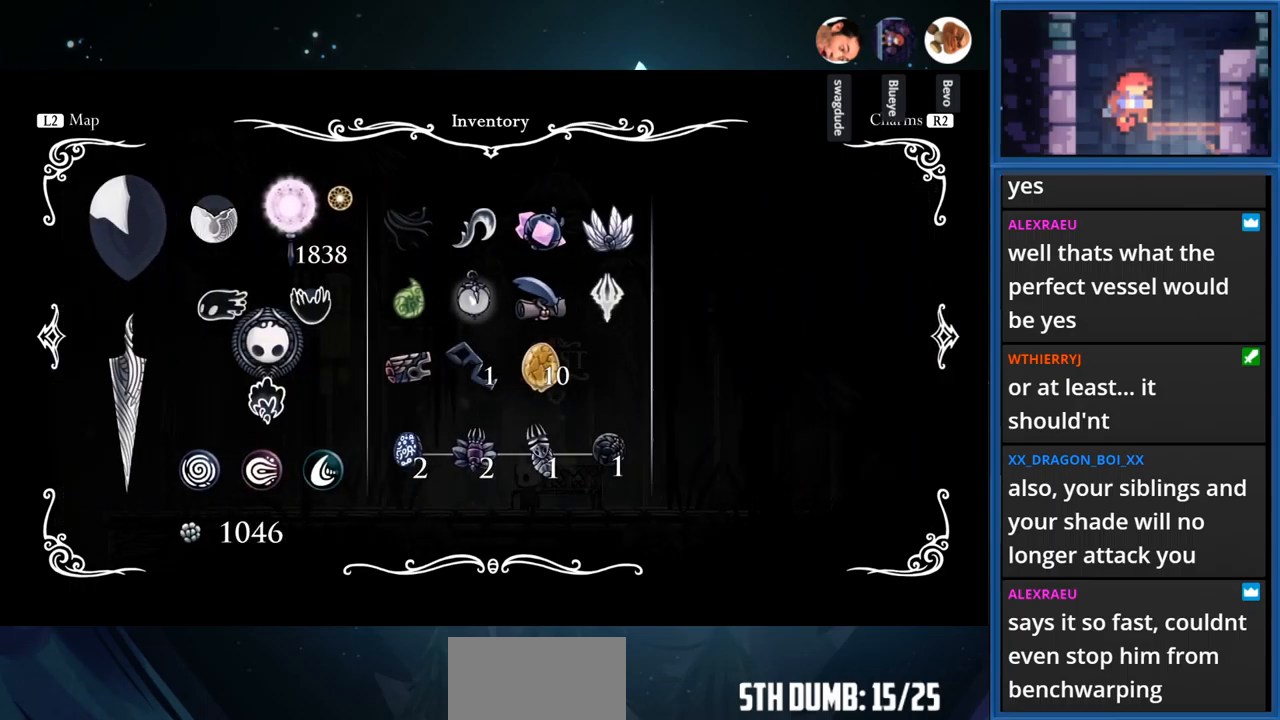
{"buttons": [], "right_stick": "center", "events": []}
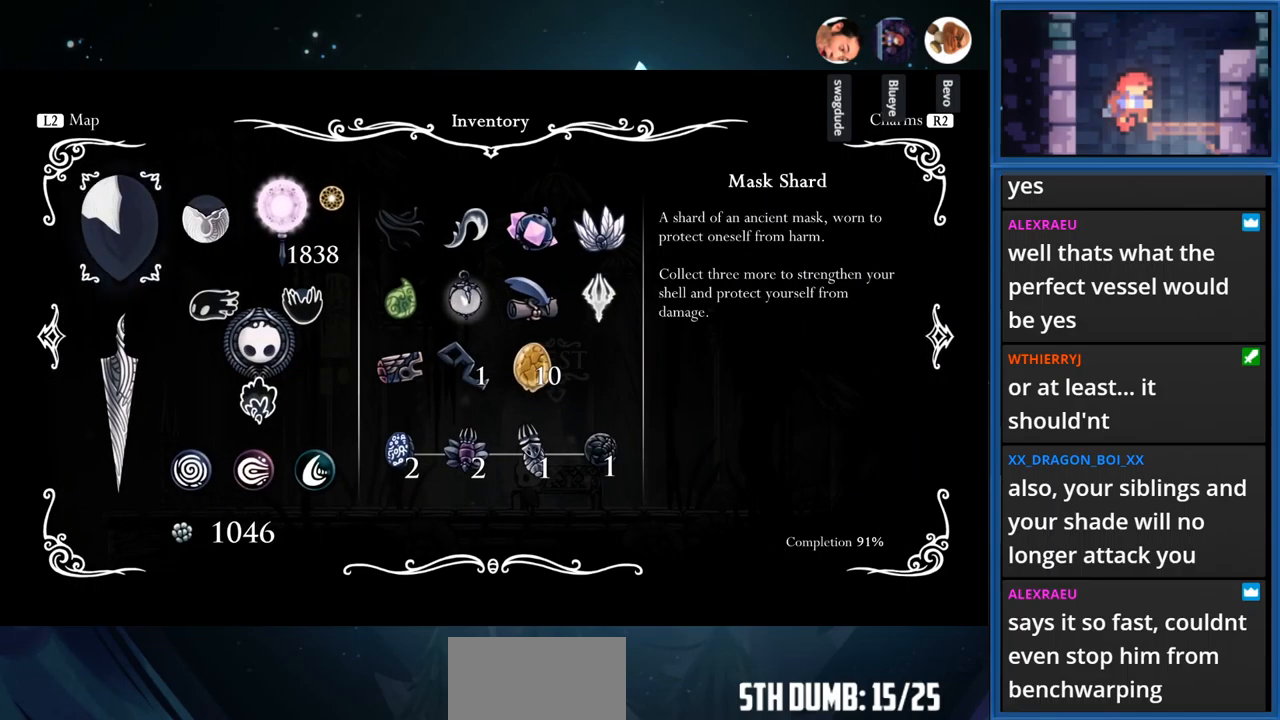
{"buttons": [], "right_stick": "center", "events": []}
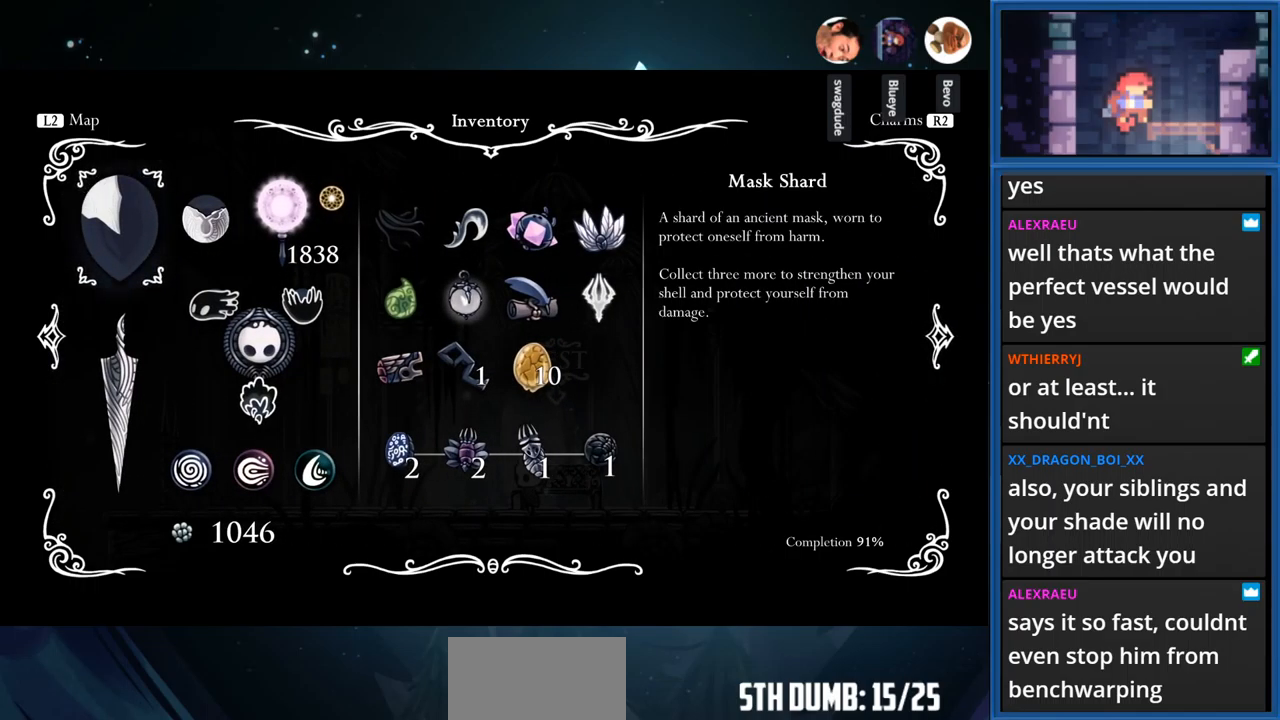
{"buttons": ["DPAD_RIGHT"], "right_stick": "center", "events": [[150, "DPAD_RIGHT", "down"], [250, "DPAD_RIGHT", "up"], [400, "DPAD_RIGHT", "down"]]}
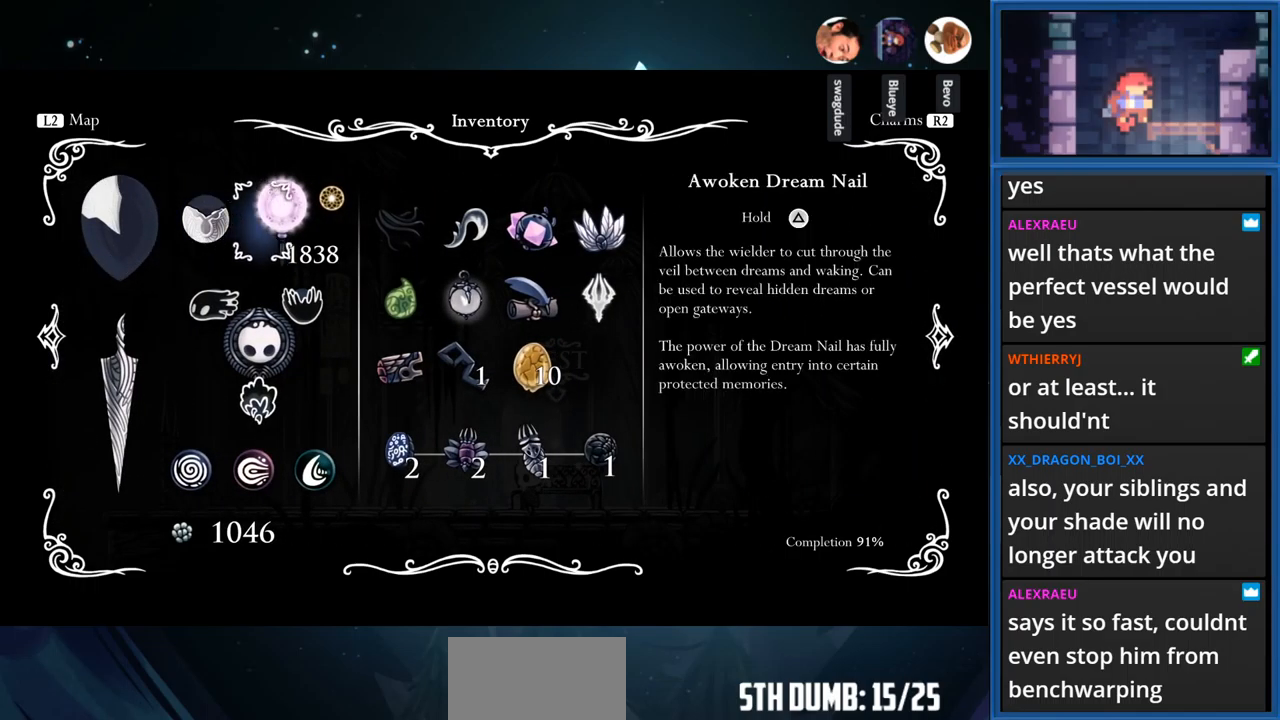
{"buttons": ["DPAD_DOWN"], "right_stick": "center", "events": [[33, "DPAD_RIGHT", "up"], [417, "DPAD_DOWN", "down"]]}
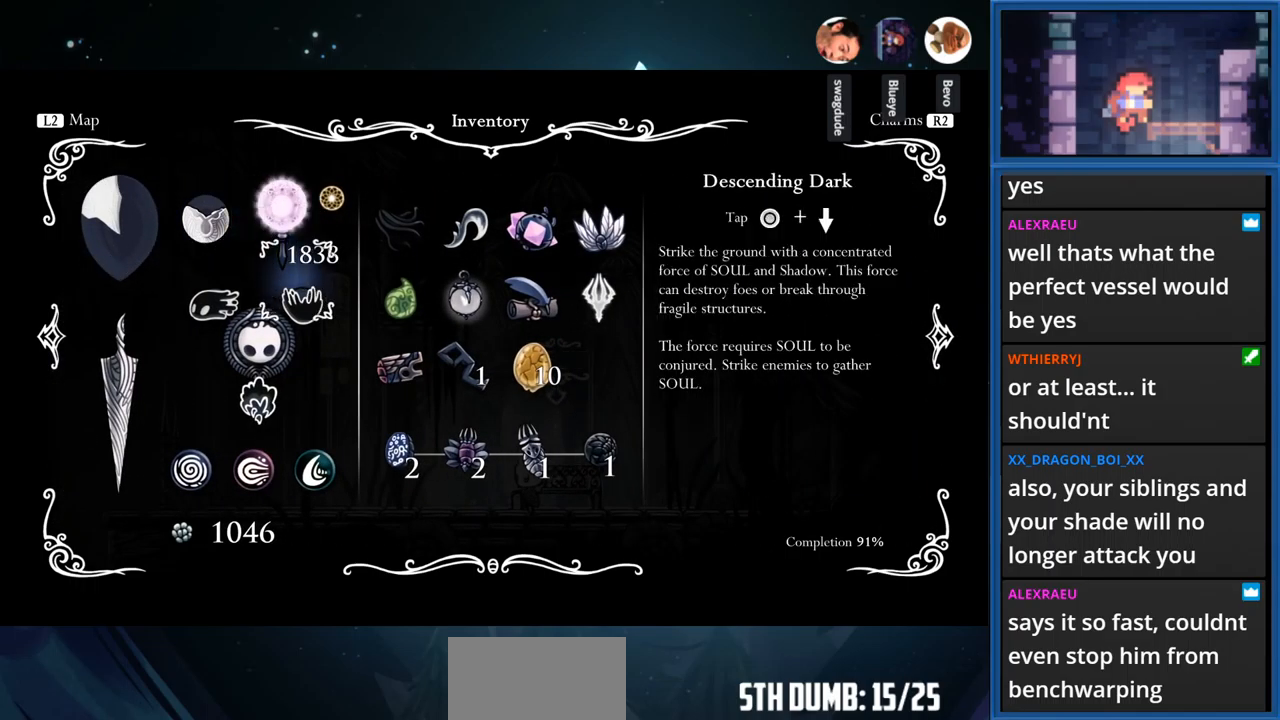
{"buttons": [], "right_stick": "center", "events": [[17, "DPAD_DOWN", "up"], [333, "DPAD_DOWN", "down"], [467, "DPAD_DOWN", "up"]]}
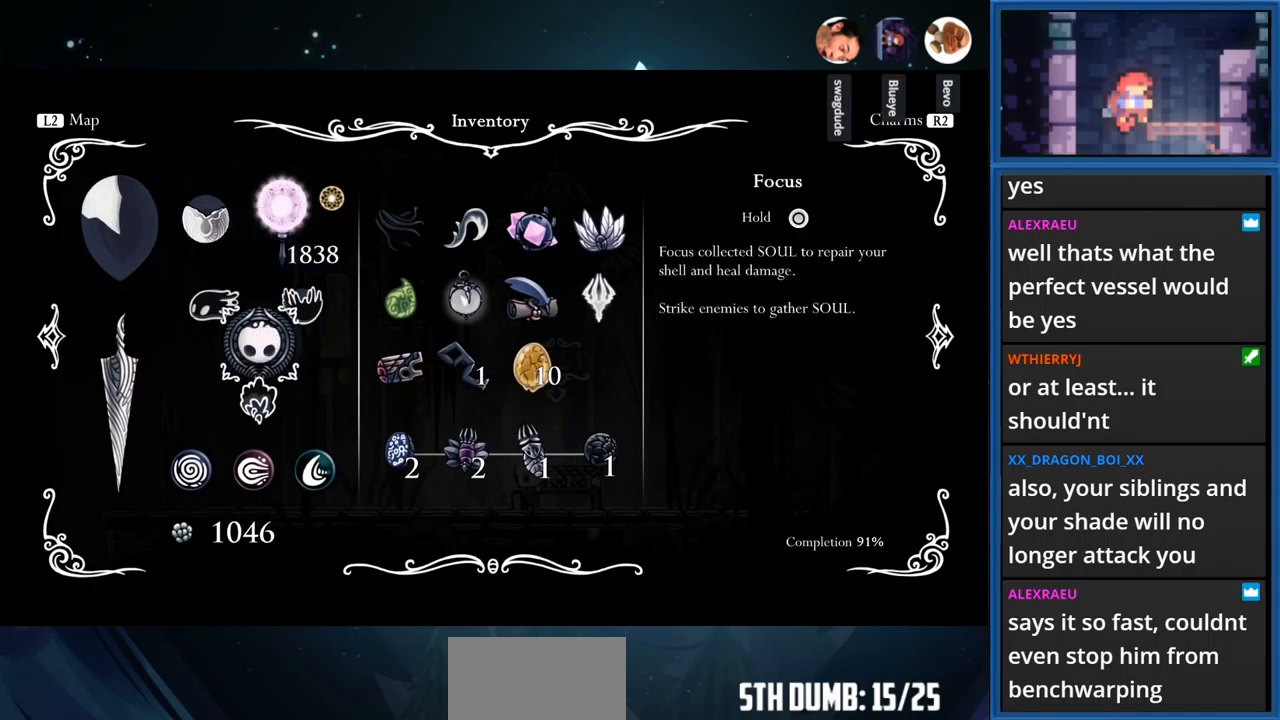
{"buttons": [], "right_stick": "center", "events": [[50, "R1", "down"], [183, "R1", "up"]]}
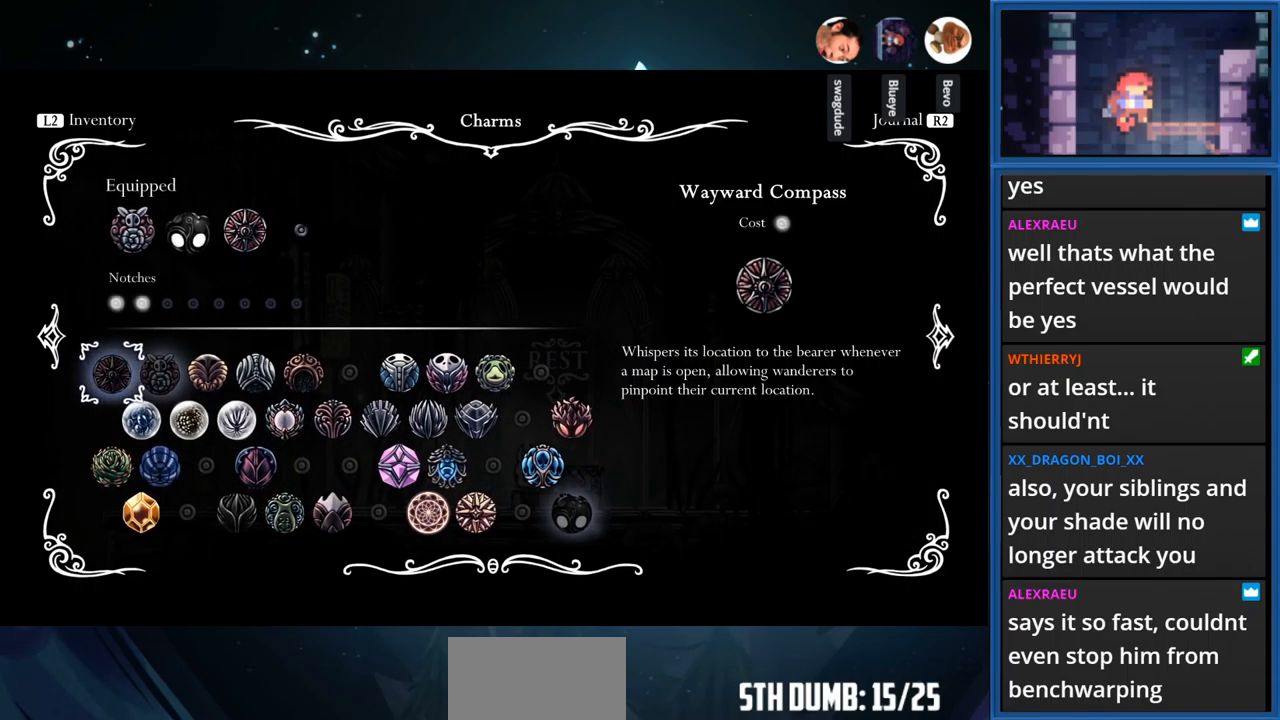
{"buttons": ["DPAD_UP"], "right_stick": "center", "events": [[433, "DPAD_UP", "down"]]}
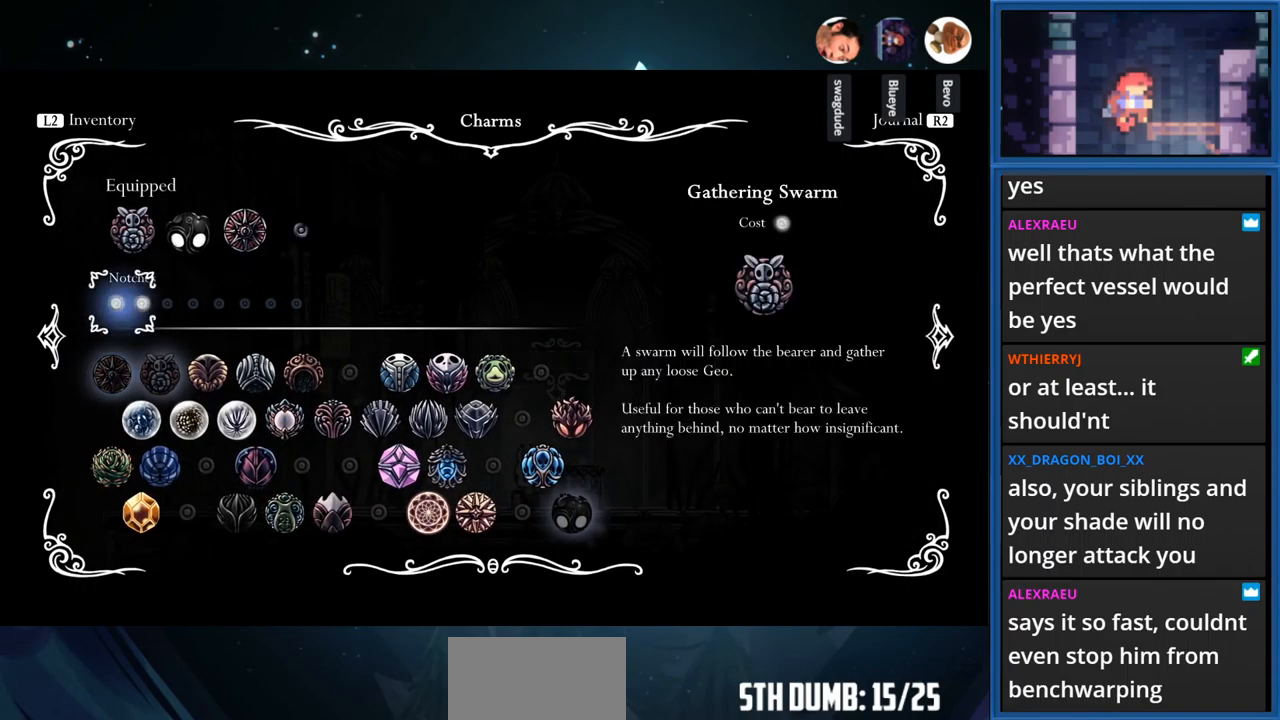
{"buttons": [], "right_stick": "center", "events": [[50, "DPAD_UP", "up"], [267, "DPAD_RIGHT", "down"], [367, "DPAD_RIGHT", "up"]]}